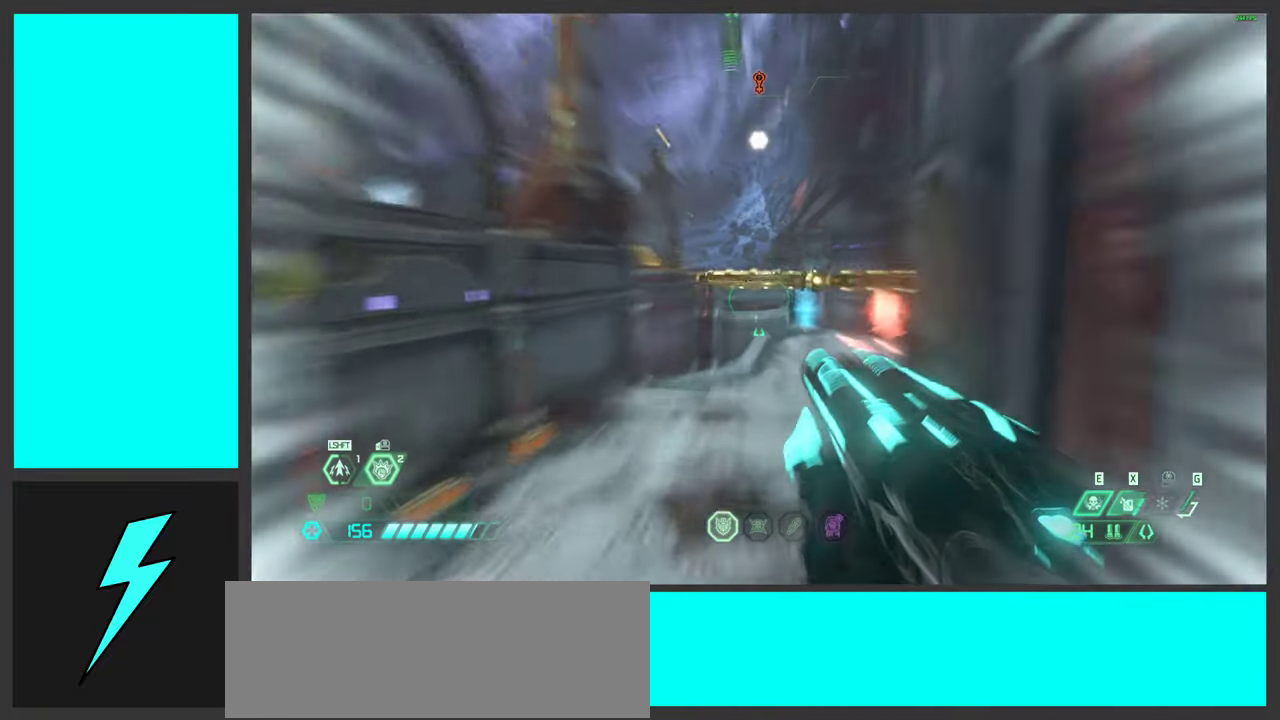
Gameplay with keyboard and mouse; each line is a JSON object with the keys and mouse buttons held at the frame after it. "events" lists presses ("down") and releases ("up") of ".", "/", "0", "1", "2", "3", "4", "5", "6", "7", "8", "9", "a", "alt_l", "alt_r", "b", "c", "caps_lock", "comma", "ctrl", "d", "e", "equals", "f", "g", "h", "i", "j", "k", "l", "lbracket", "m", "minus", "n", "o", "p", "q", "quote", "r", "rbracket", "s", "semicolon", "shift", "space", "super_l", "super_r", "t", "tab", "tilde", "u", "v", "w", "x", "y", "z", "mouse_left", "mouse_wheel", "mouse_right", "mouse_mb4" and "mouse_mb5" between this image and that frame as [ms after this image, input, new state], when the widget could be followed in between. "mouse_left", "mouse_wheel", "mouse_right", "mouse_mb4", "mouse_mb5" = the "left", "wheel", "right", "mb4", "mb5" buttons of the "mouse" list. No other keys are recorded. "wheel" means that the mouse wheel is clicked or scrolled. Mouse movement is not recorded.
{"keys": ["w"], "mouse": [], "events": [[83, "shift", "up"]]}
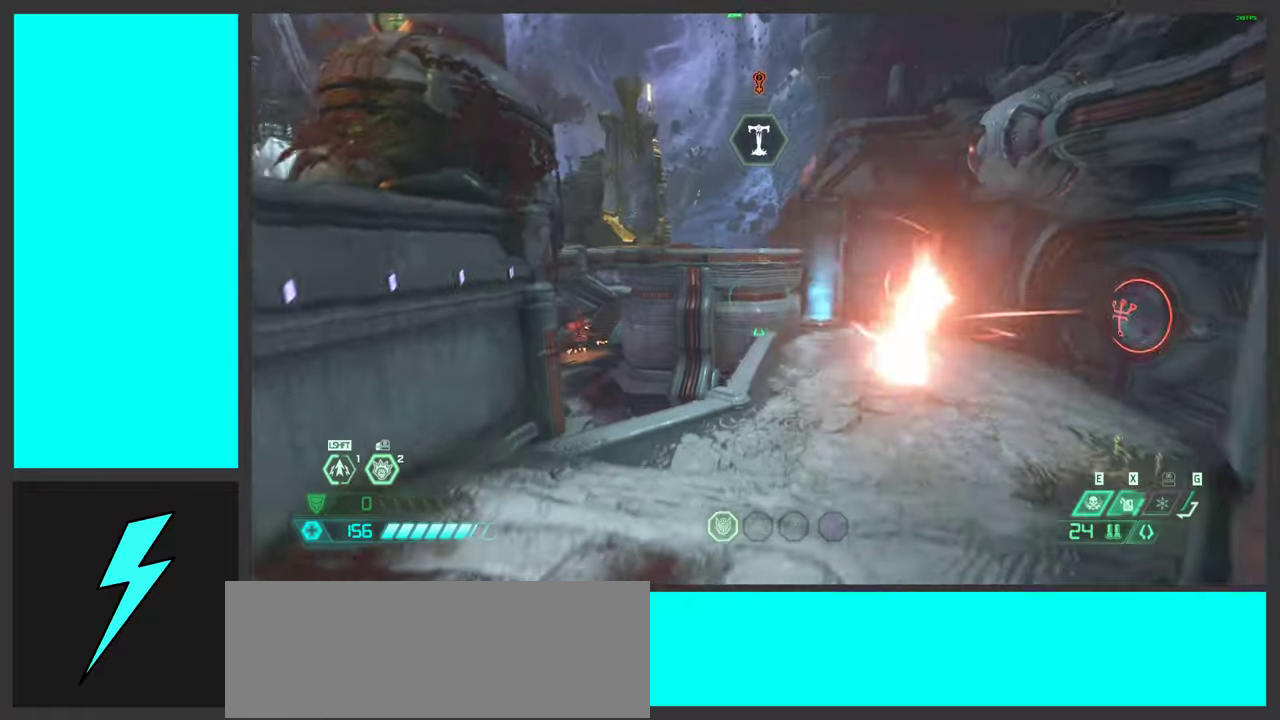
{"keys": ["d", "w"], "mouse": [], "events": [[150, "w", "up"], [217, "d", "down"], [300, "w", "down"], [350, "d", "up"], [467, "d", "down"]]}
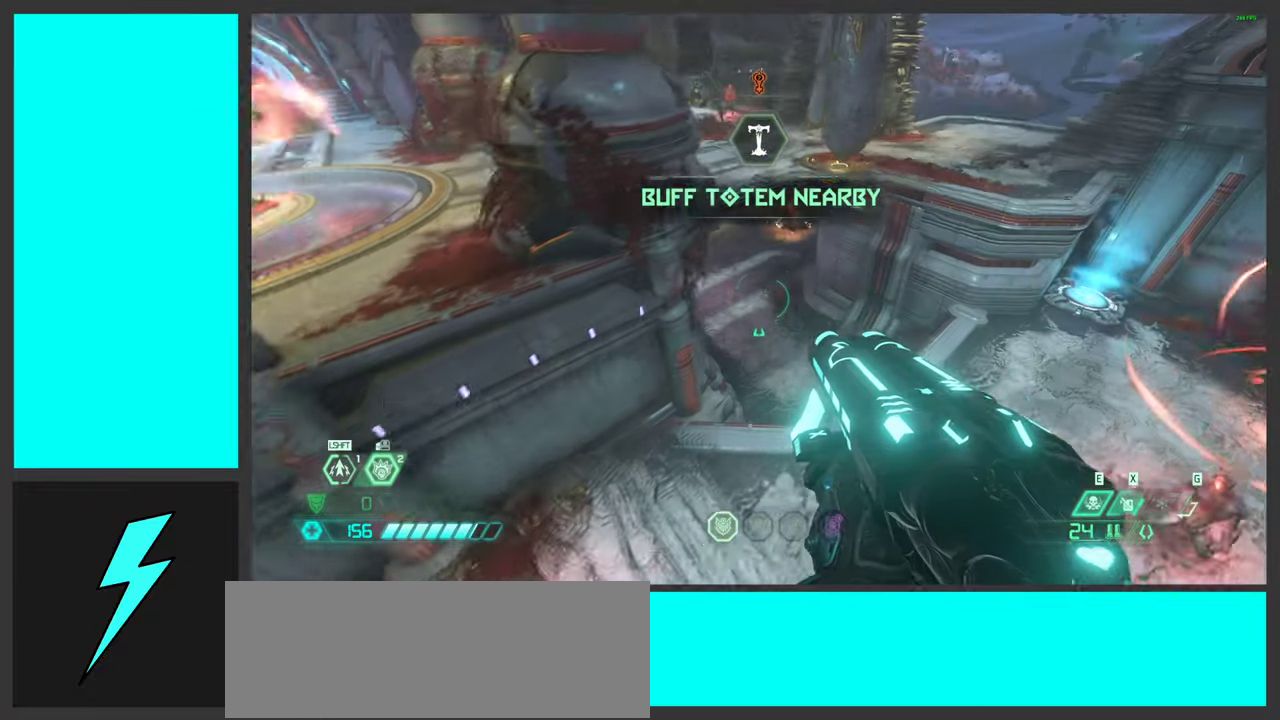
{"keys": ["d", "w"], "mouse": [], "events": []}
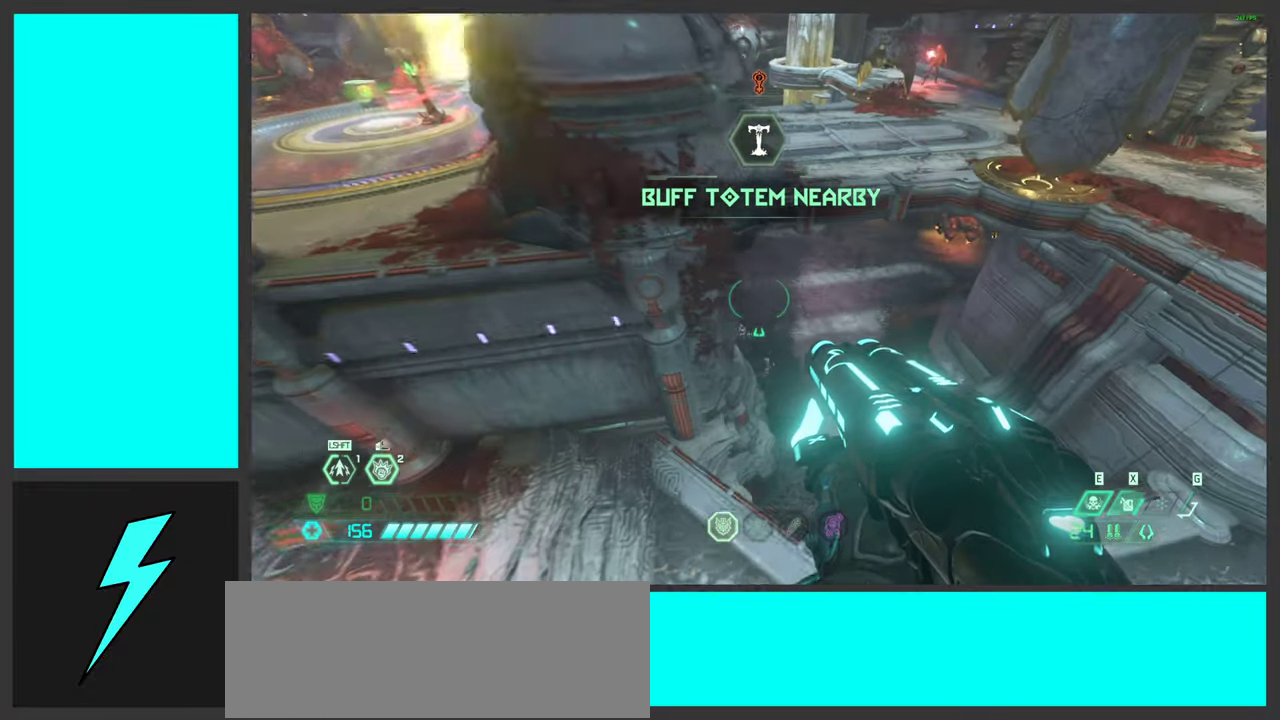
{"keys": ["w"], "mouse": [], "events": [[317, "d", "up"]]}
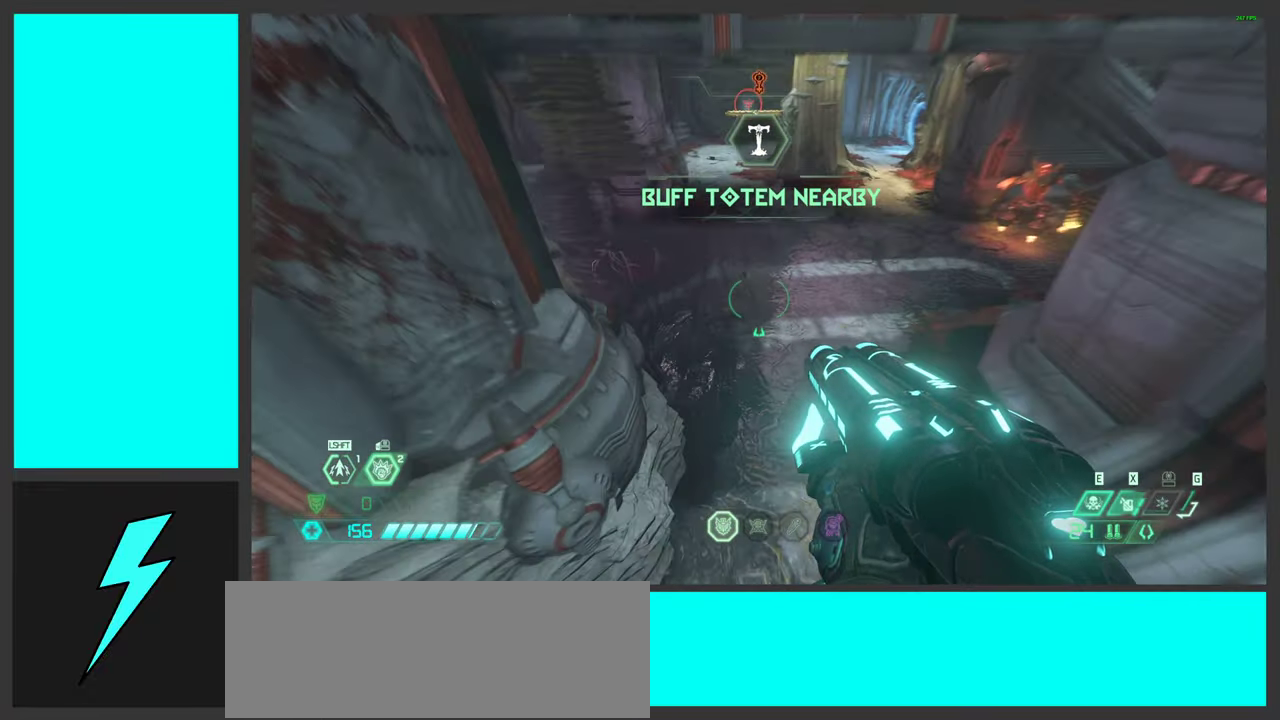
{"keys": ["w"], "mouse": [], "events": [[67, "shift", "down"], [250, "shift", "up"]]}
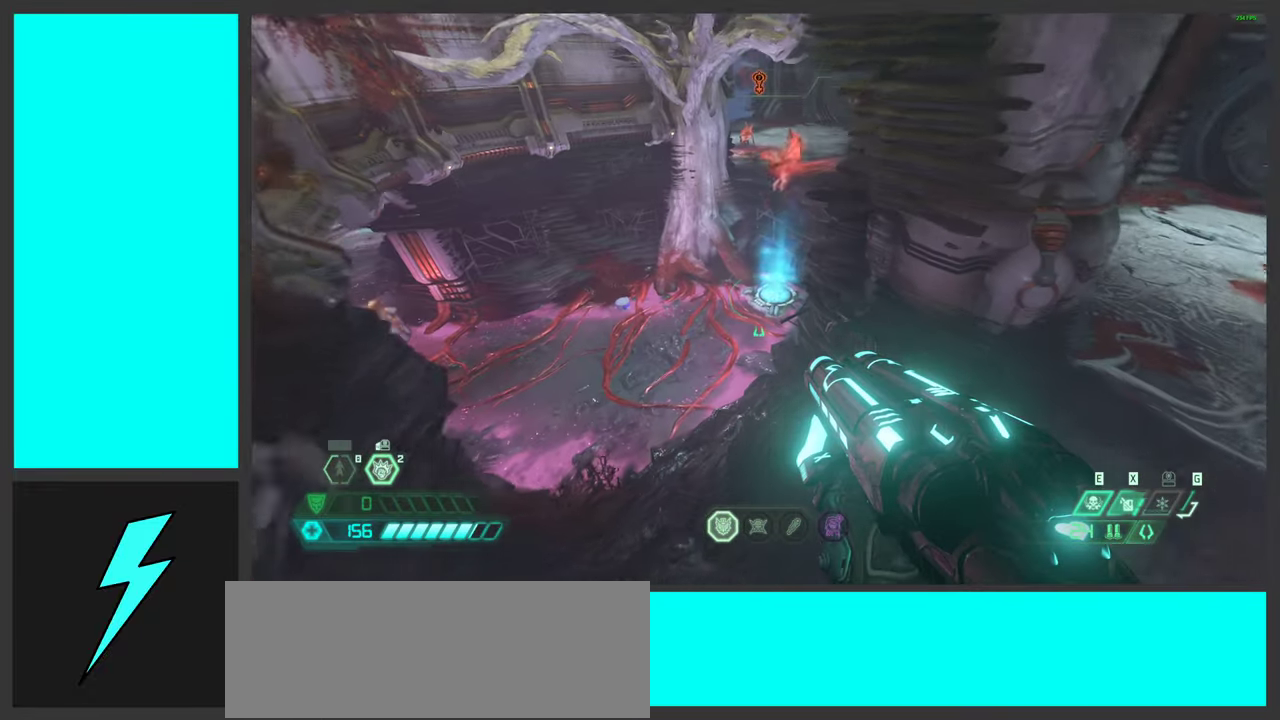
{"keys": ["w"], "mouse": [], "events": [[334, "a", "down"], [467, "a", "up"]]}
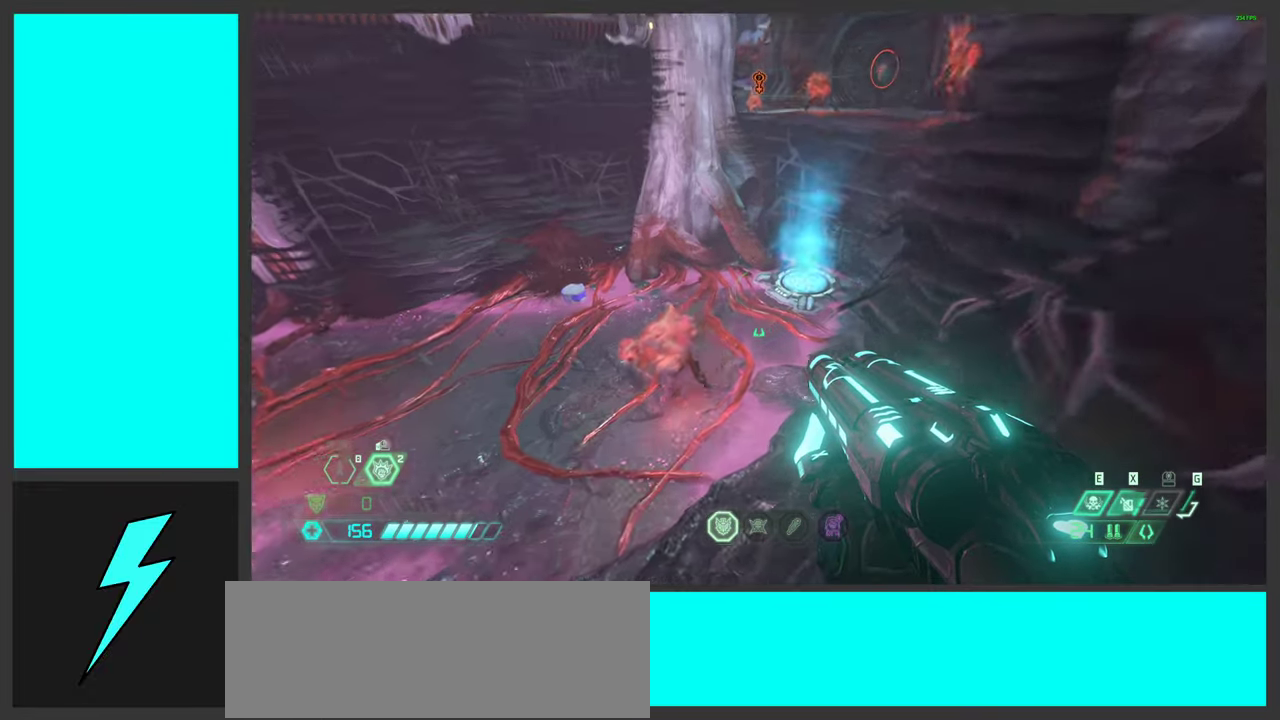
{"keys": ["w"], "mouse": [], "events": [[300, "shift", "down"], [450, "shift", "up"]]}
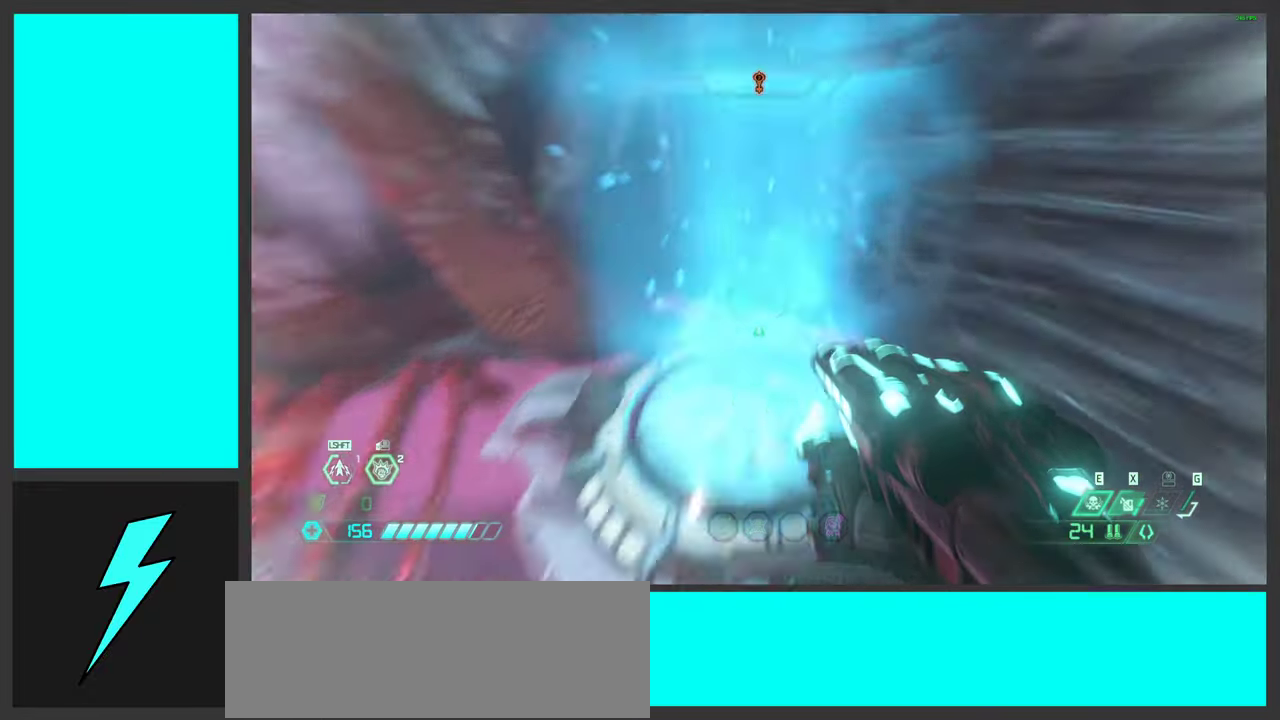
{"keys": ["d", "w"], "mouse": [], "events": [[117, "w", "up"], [267, "d", "down"], [450, "w", "down"]]}
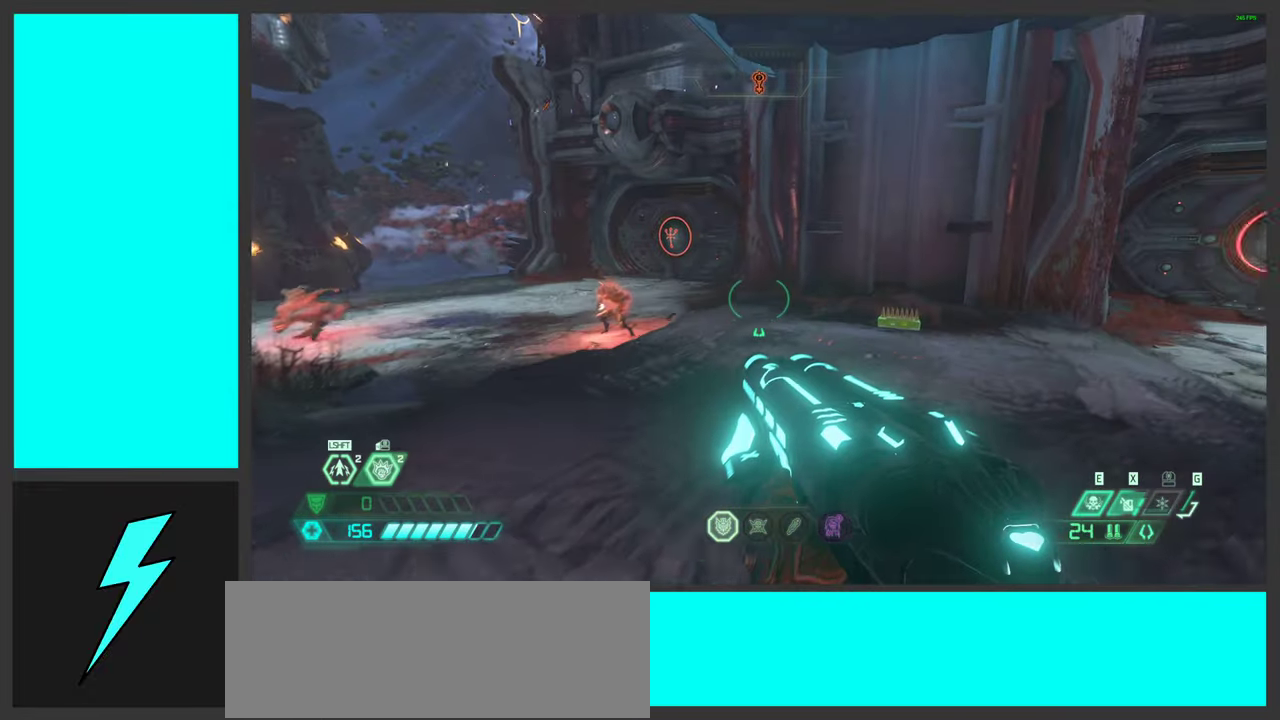
{"keys": ["a", "w"], "mouse": [], "events": [[17, "d", "up"], [250, "a", "down"], [317, "space", "down"], [484, "space", "up"]]}
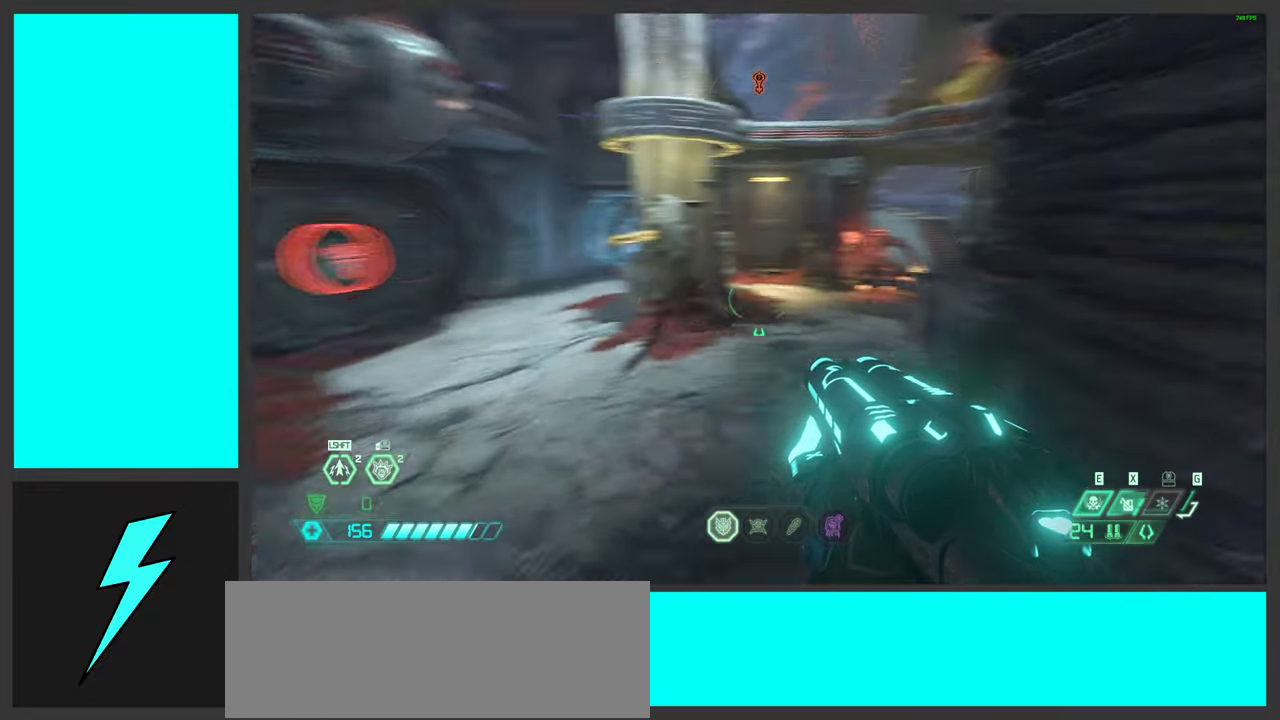
{"keys": ["a"], "mouse": ["right"], "events": [[267, "w", "up"], [367, "mouse_right", "down"]]}
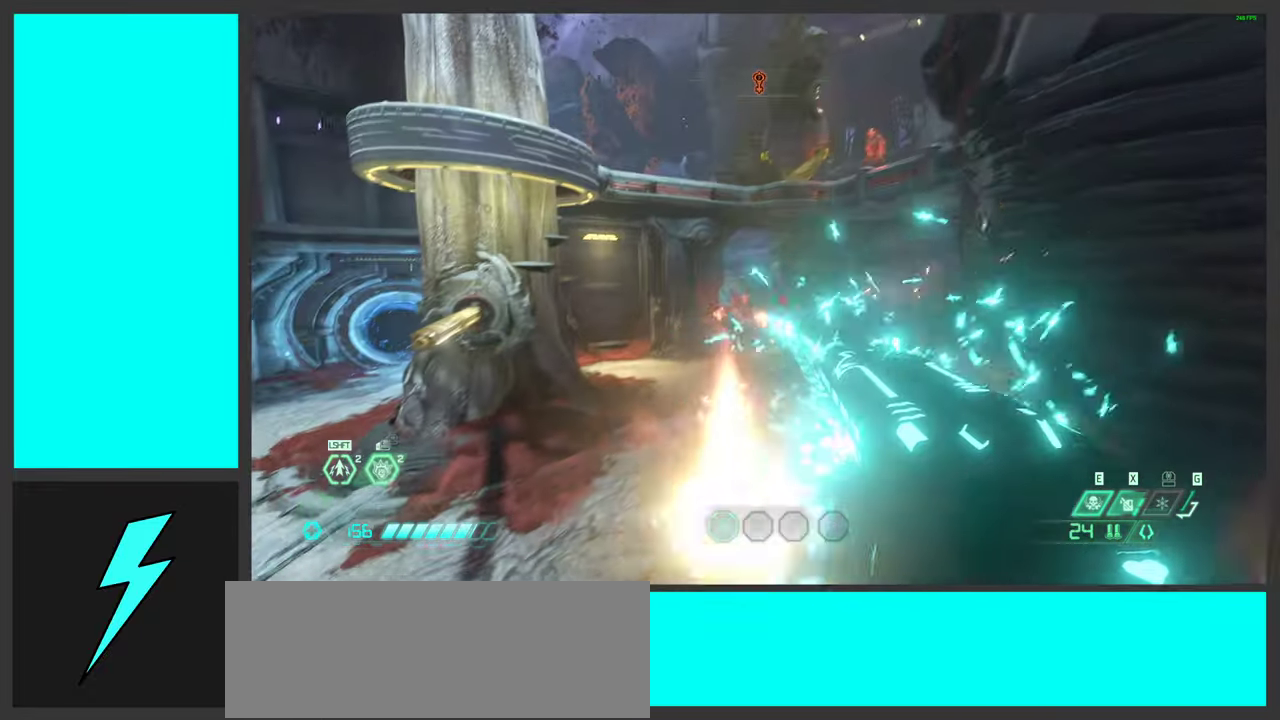
{"keys": ["a"], "mouse": [], "events": [[67, "mouse_right", "up"], [250, "mouse_mb5", "down"], [367, "mouse_mb5", "up"]]}
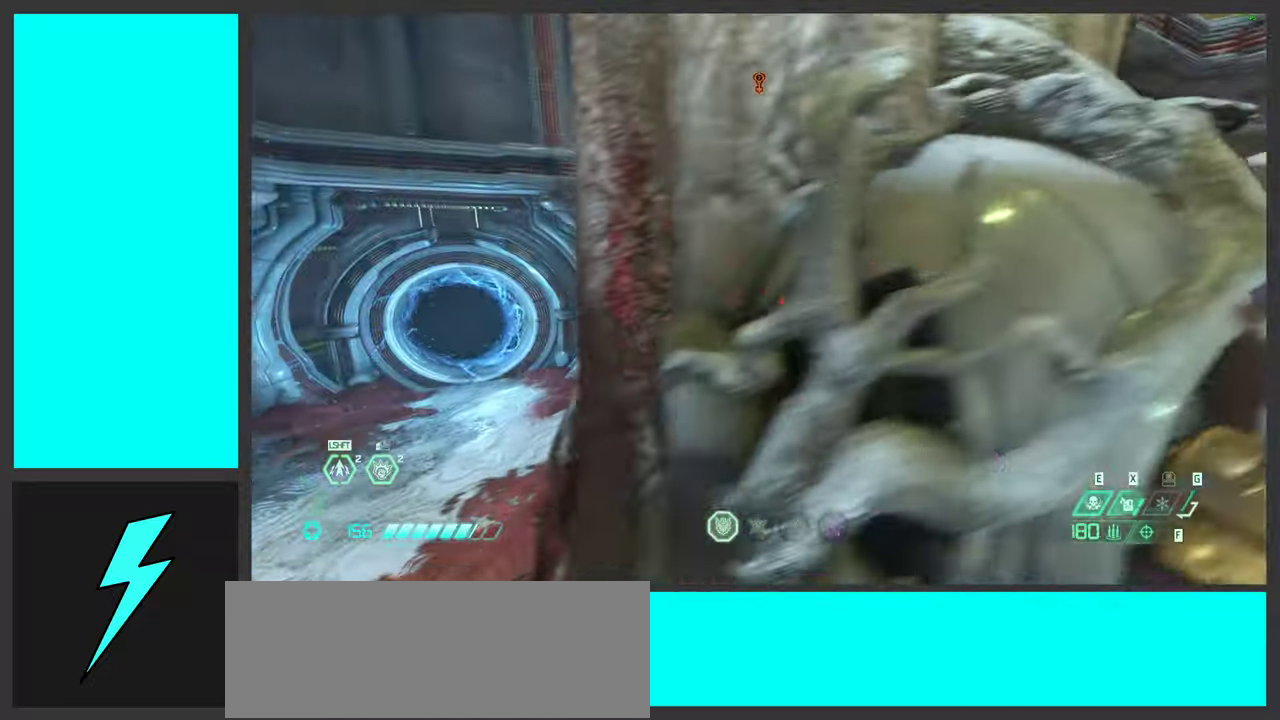
{"keys": ["a", "w"], "mouse": [], "events": [[33, "w", "down"]]}
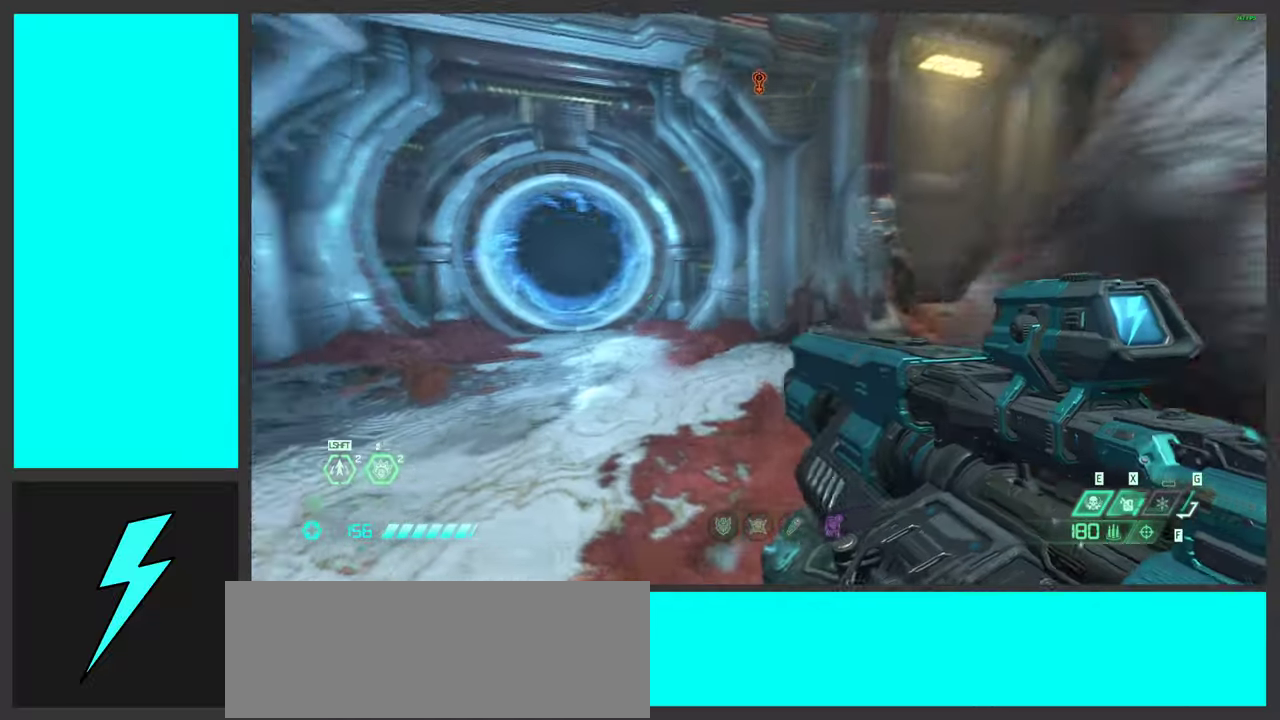
{"keys": ["w"], "mouse": [], "events": [[100, "a", "up"], [216, "shift", "down"], [366, "shift", "up"]]}
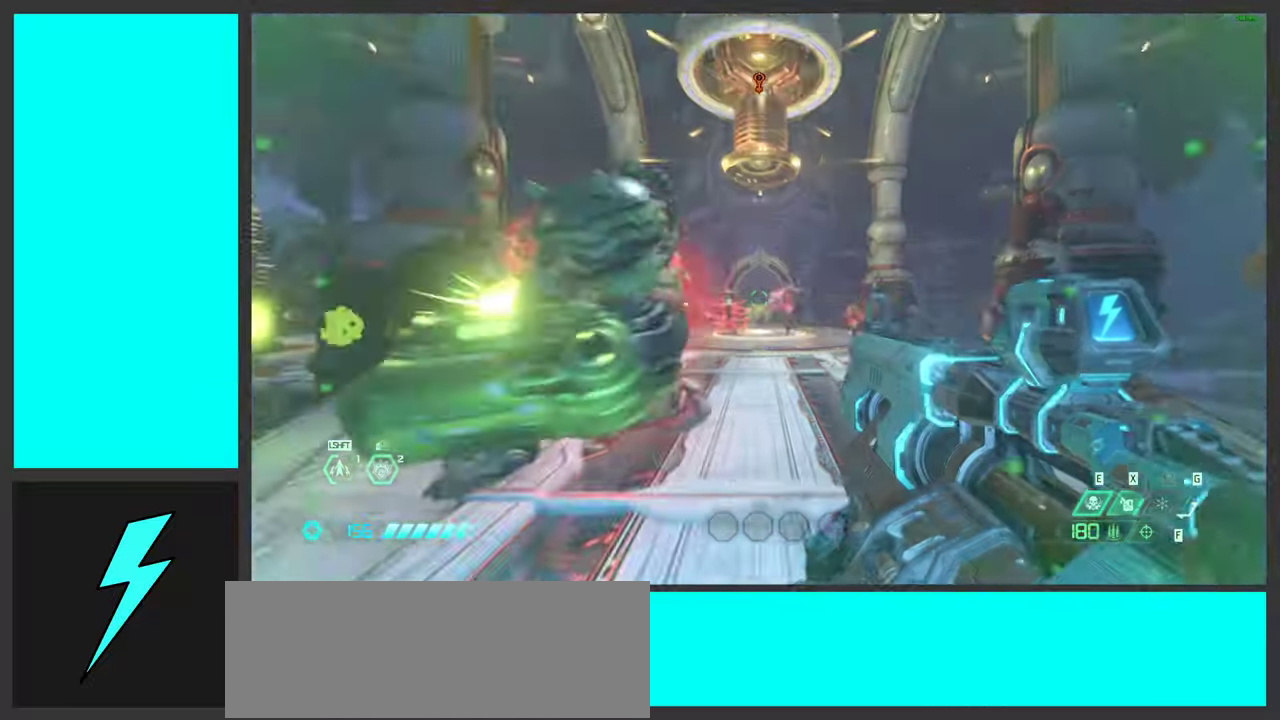
{"keys": ["d", "space", "w"], "mouse": [], "events": [[316, "d", "down"], [500, "space", "down"]]}
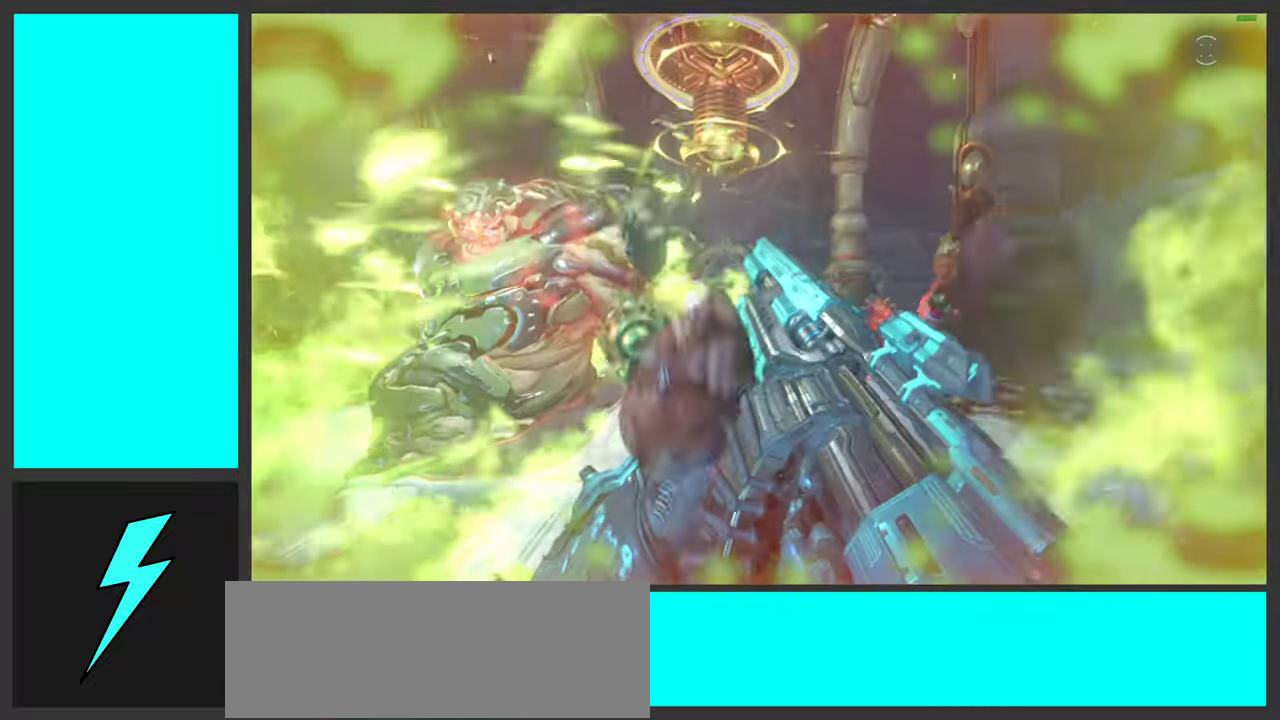
{"keys": [], "mouse": [], "events": [[150, "space", "up"], [166, "ctrl", "down"], [283, "ctrl", "up"], [350, "w", "up"], [366, "d", "up"]]}
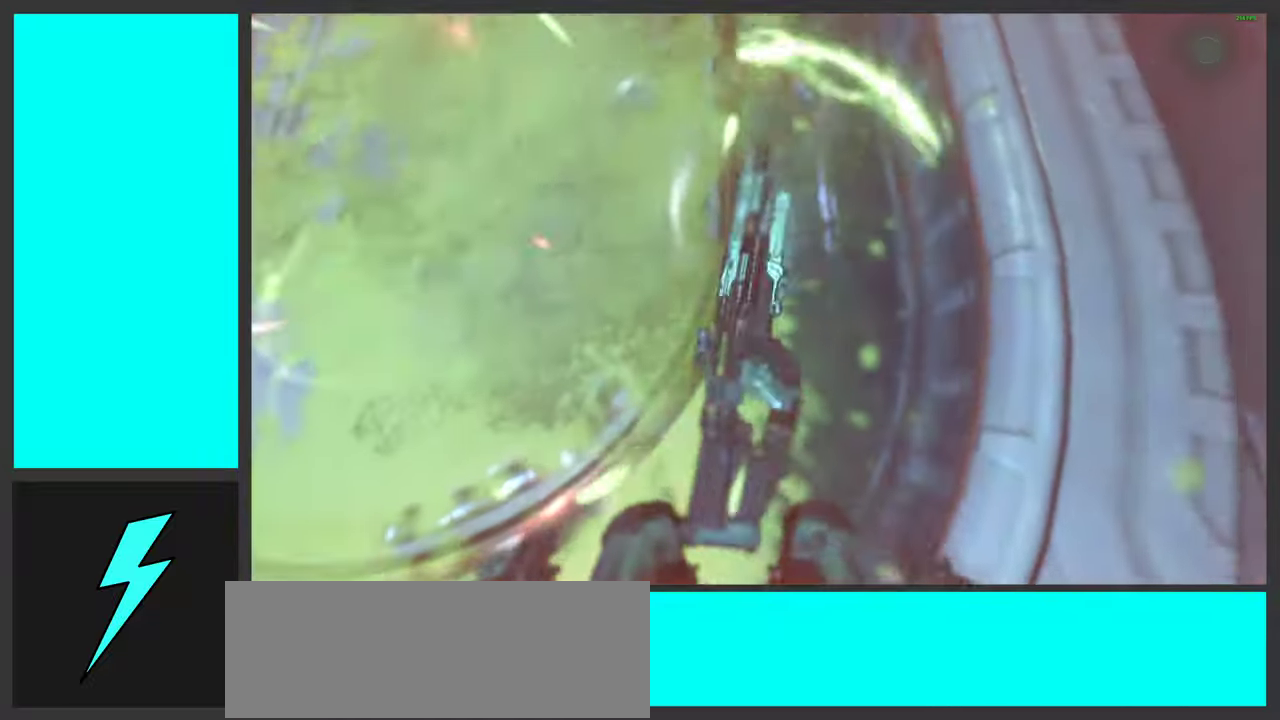
{"keys": [], "mouse": [], "events": []}
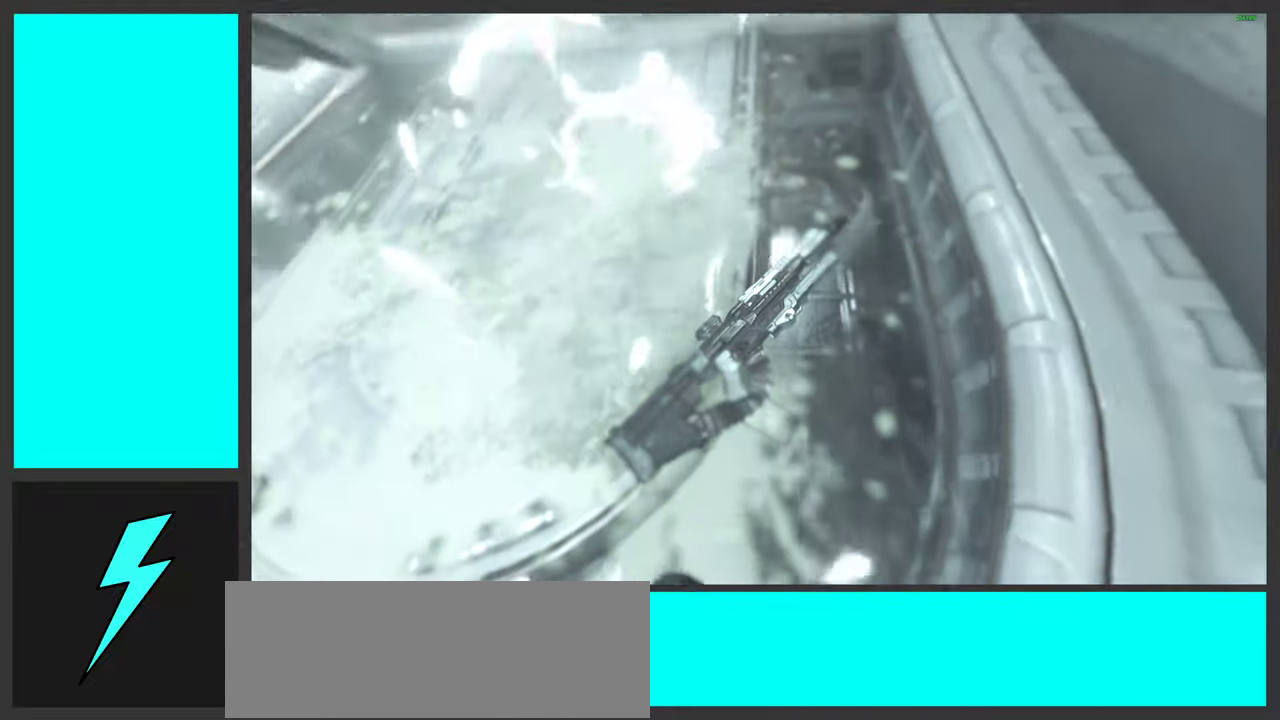
{"keys": [], "mouse": [], "events": []}
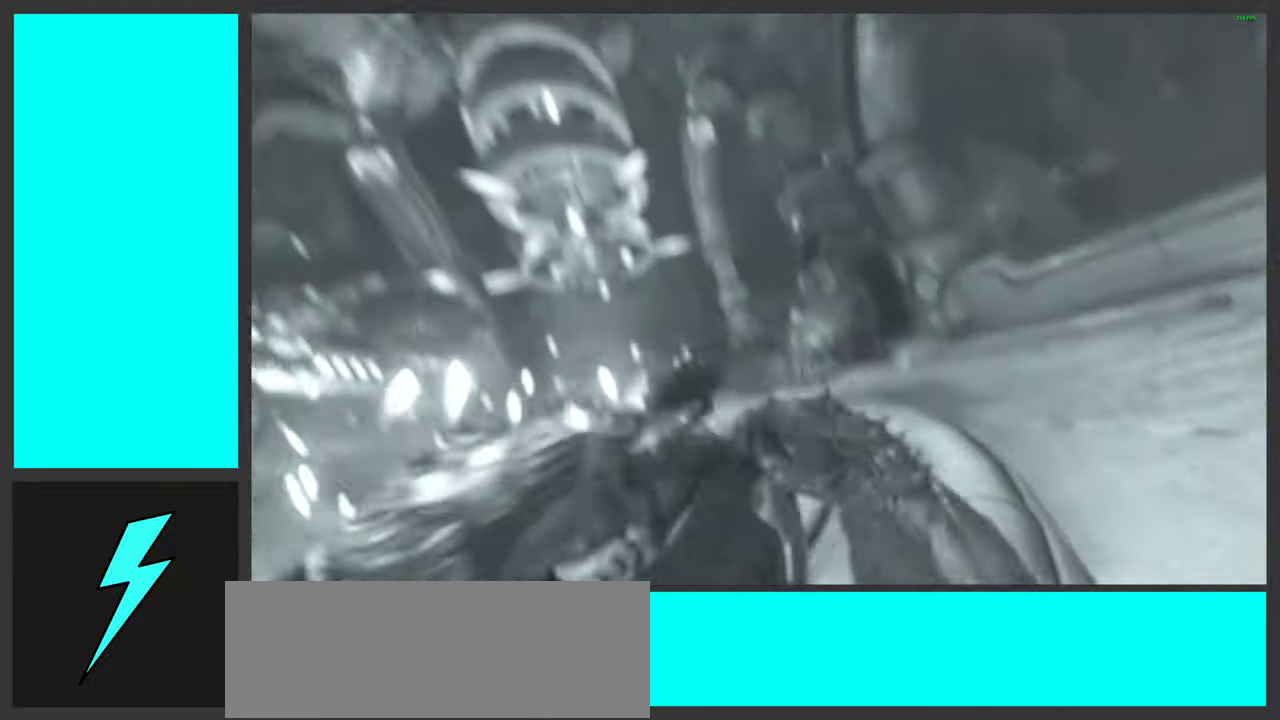
{"keys": [], "mouse": [], "events": []}
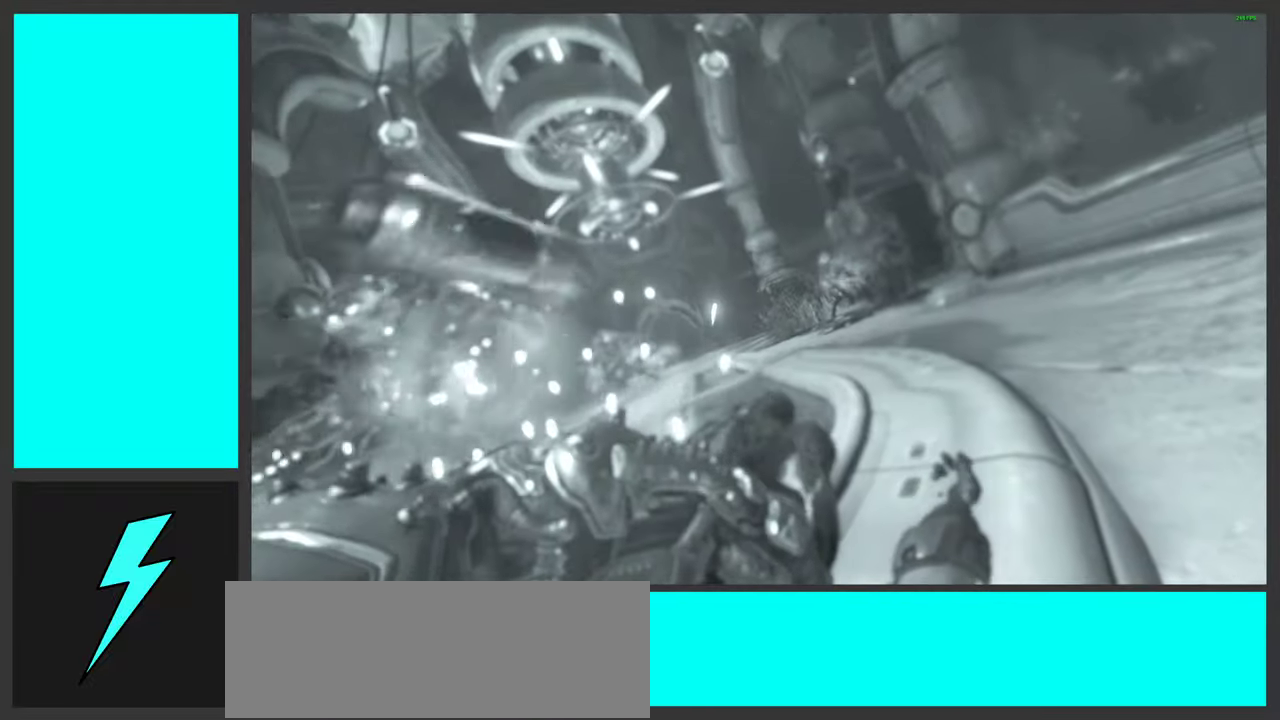
{"keys": [], "mouse": [], "events": []}
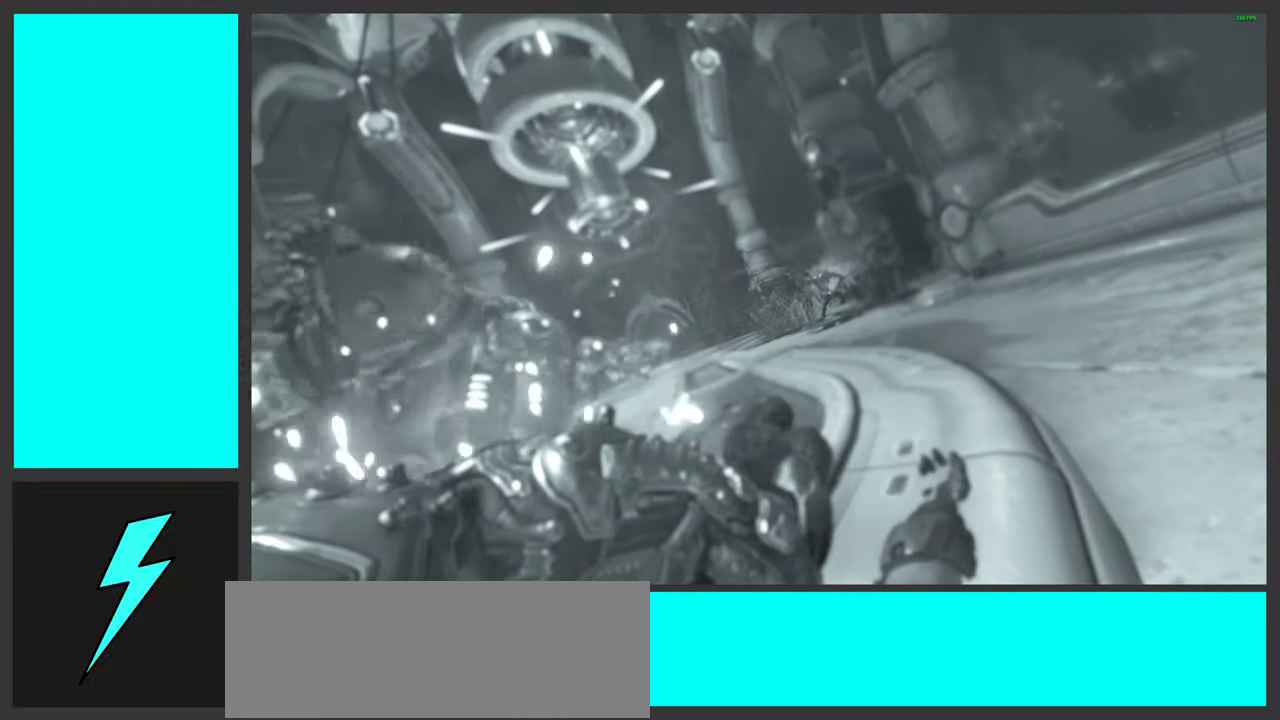
{"keys": [], "mouse": [], "events": []}
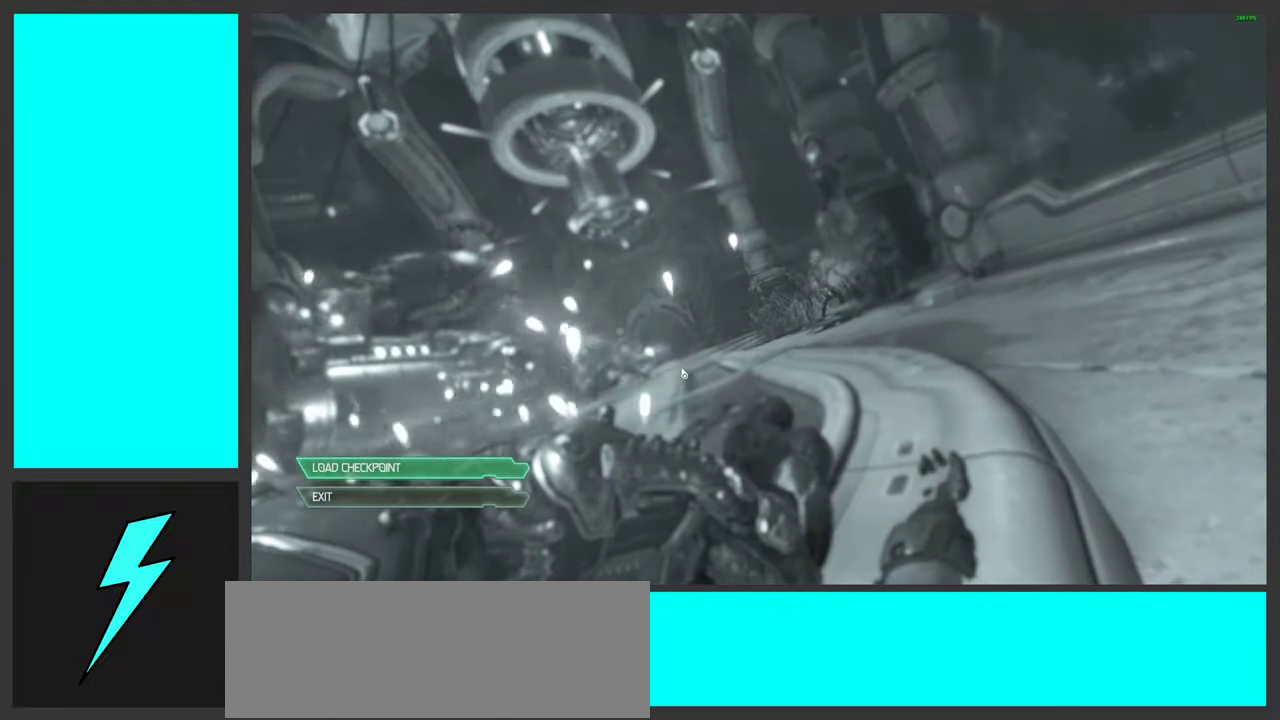
{"keys": ["space"], "mouse": [], "events": [[382, "space", "down"]]}
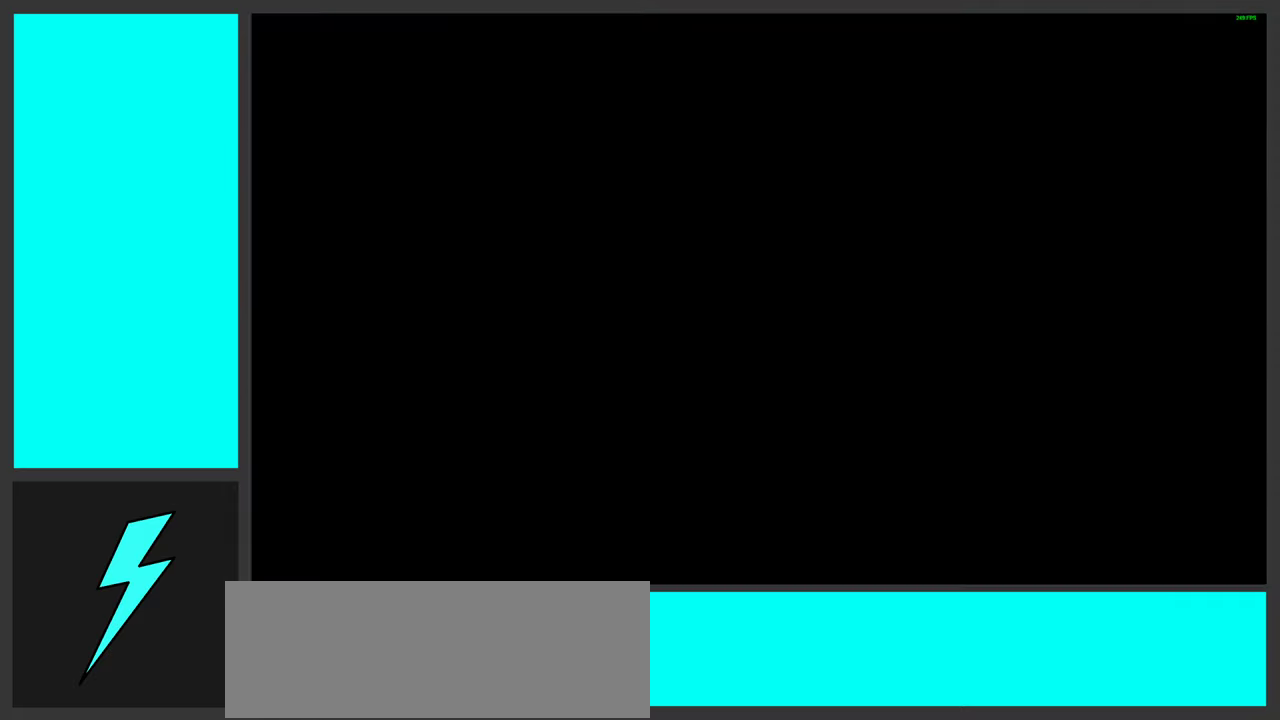
{"keys": [], "mouse": [], "events": [[83, "space", "up"]]}
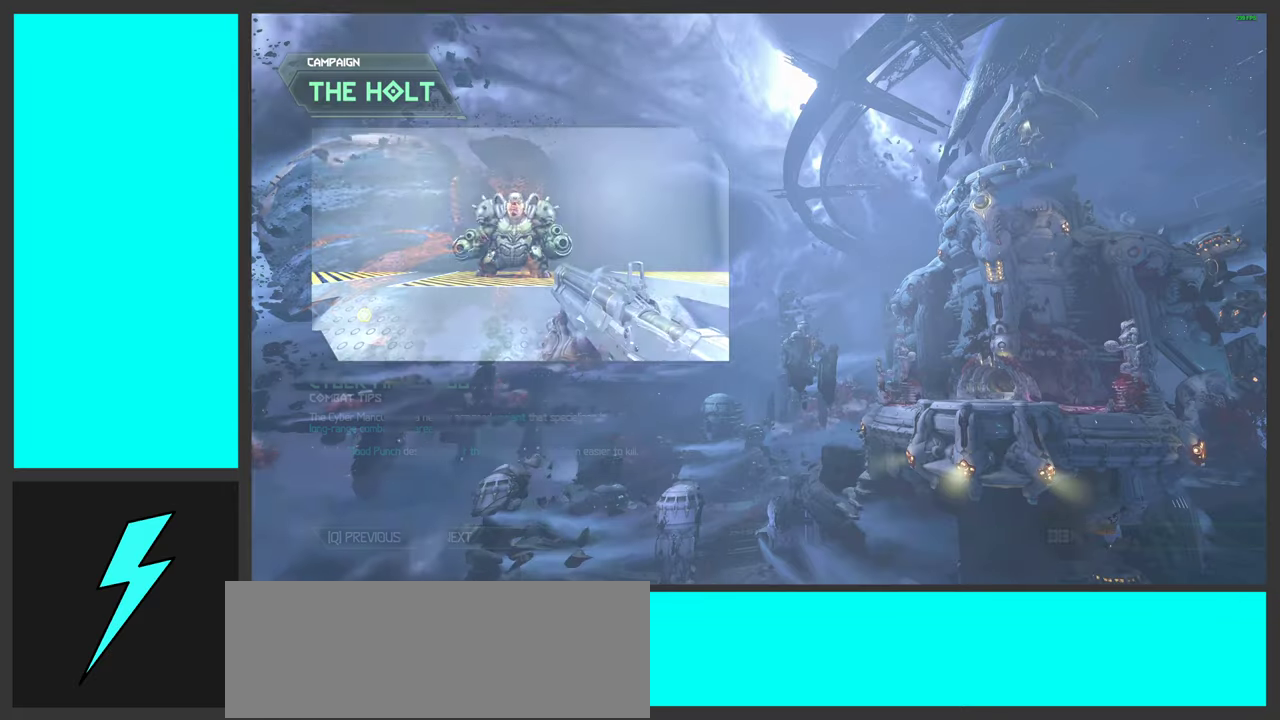
{"keys": [], "mouse": [], "events": []}
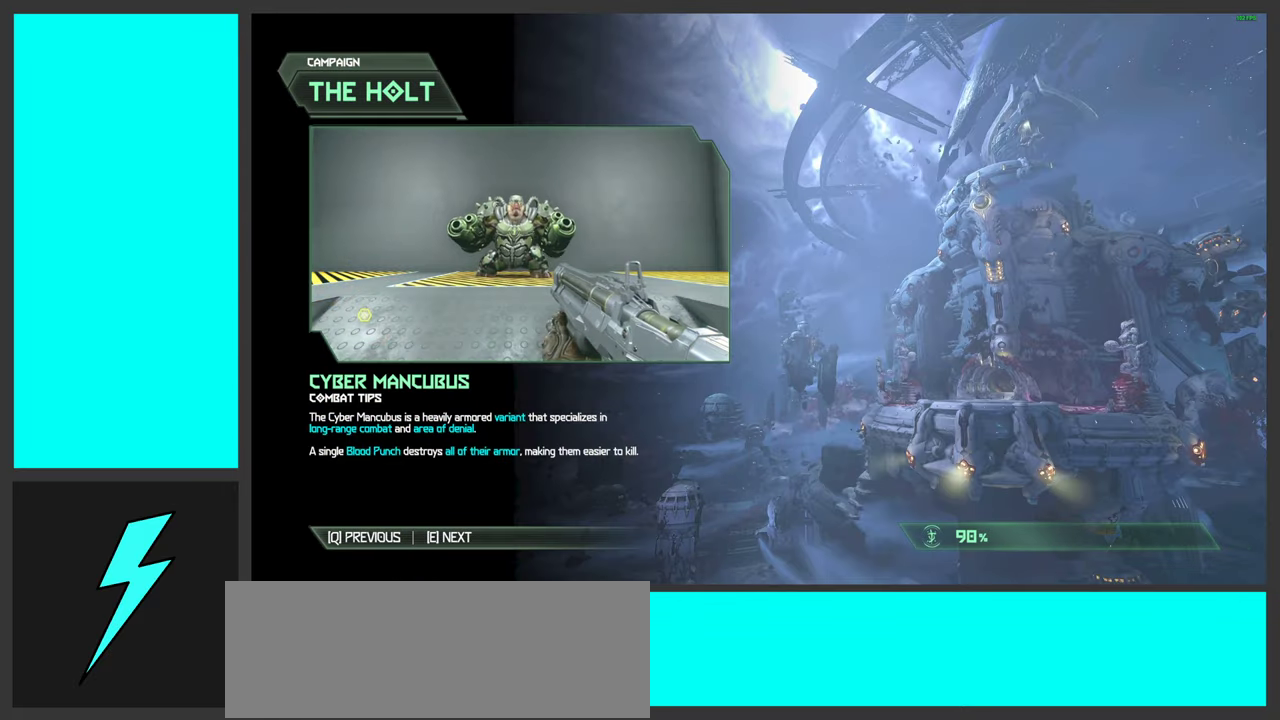
{"keys": [], "mouse": [], "events": []}
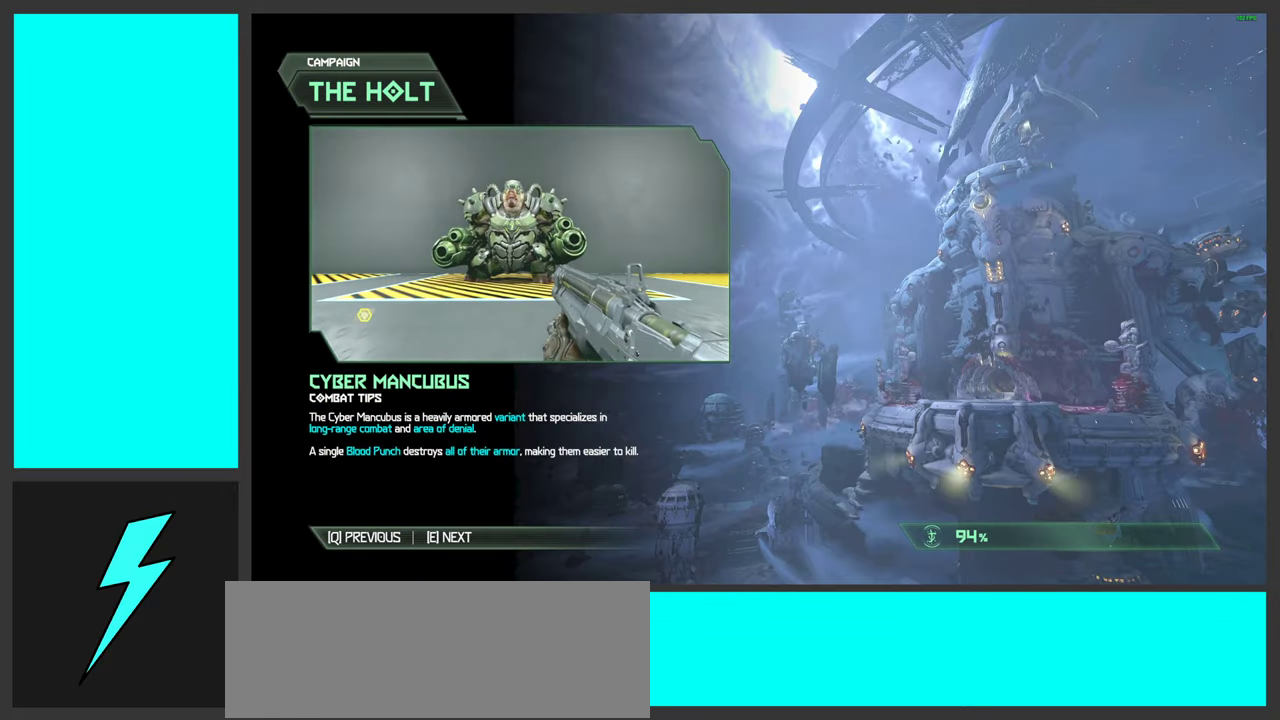
{"keys": [], "mouse": [], "events": []}
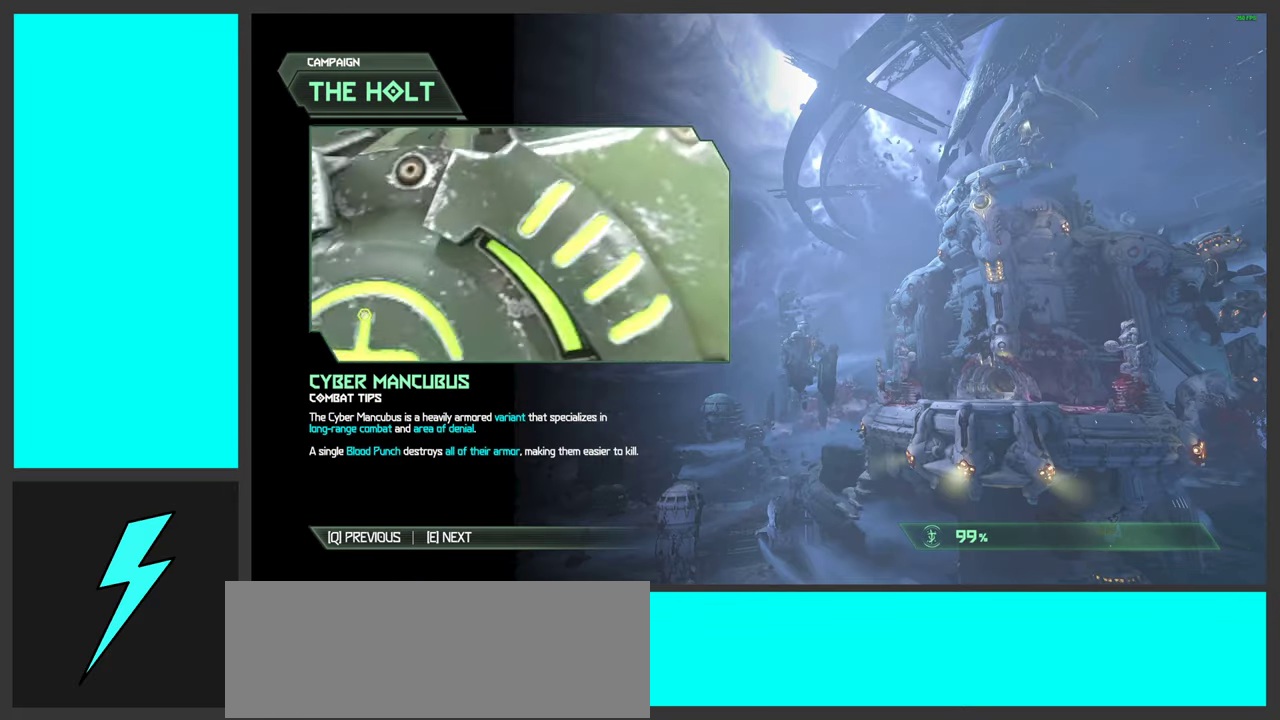
{"keys": [], "mouse": [], "events": []}
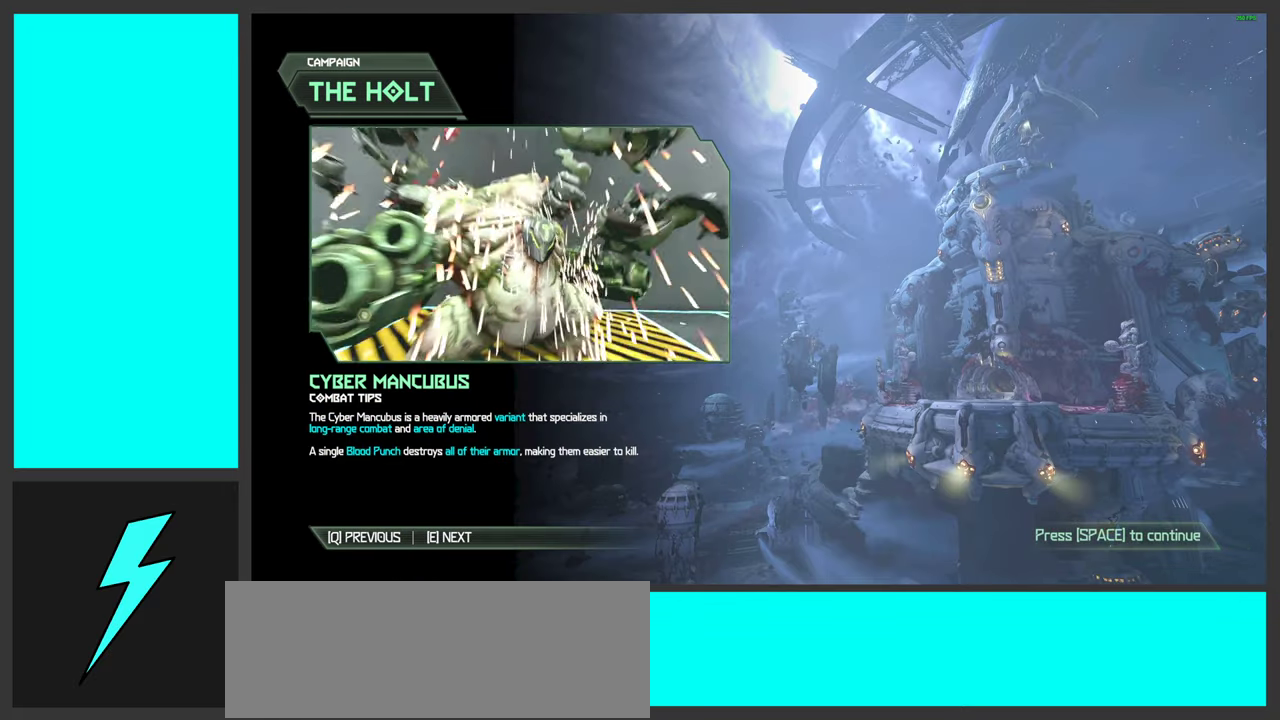
{"keys": [], "mouse": [], "events": [[17, "space", "down"], [233, "space", "up"]]}
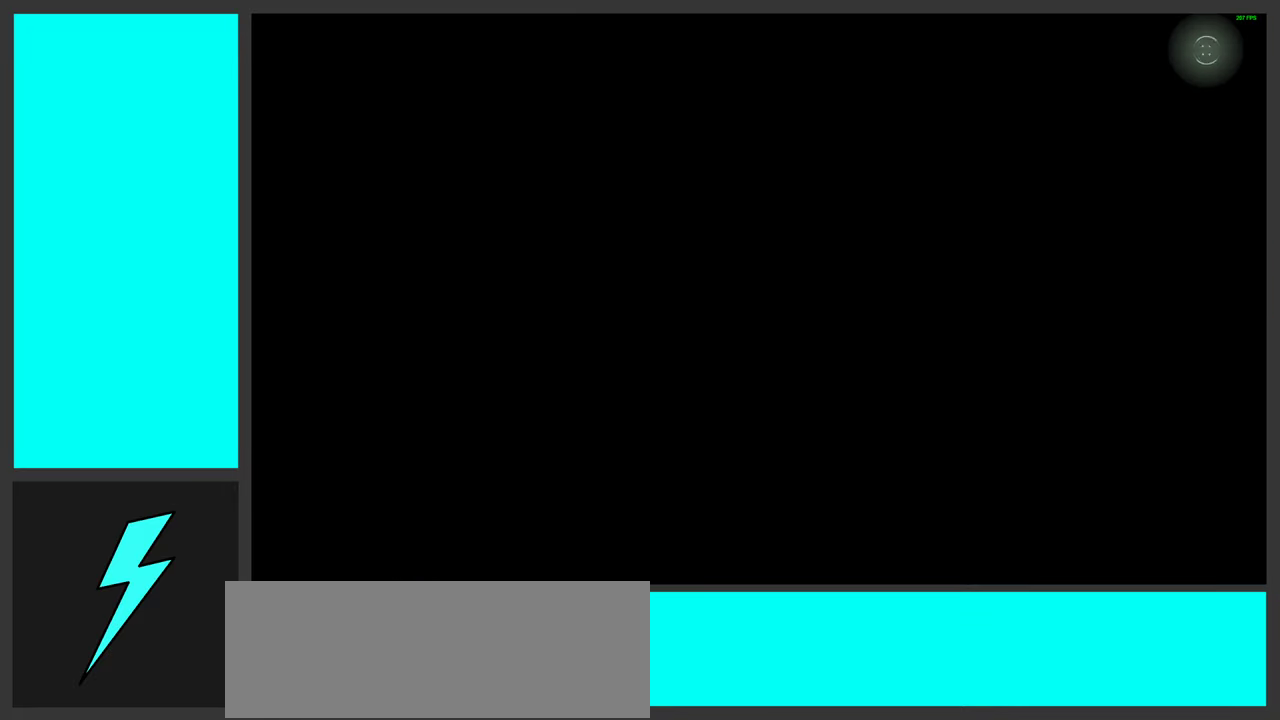
{"keys": ["w"], "mouse": [], "events": [[267, "w", "down"]]}
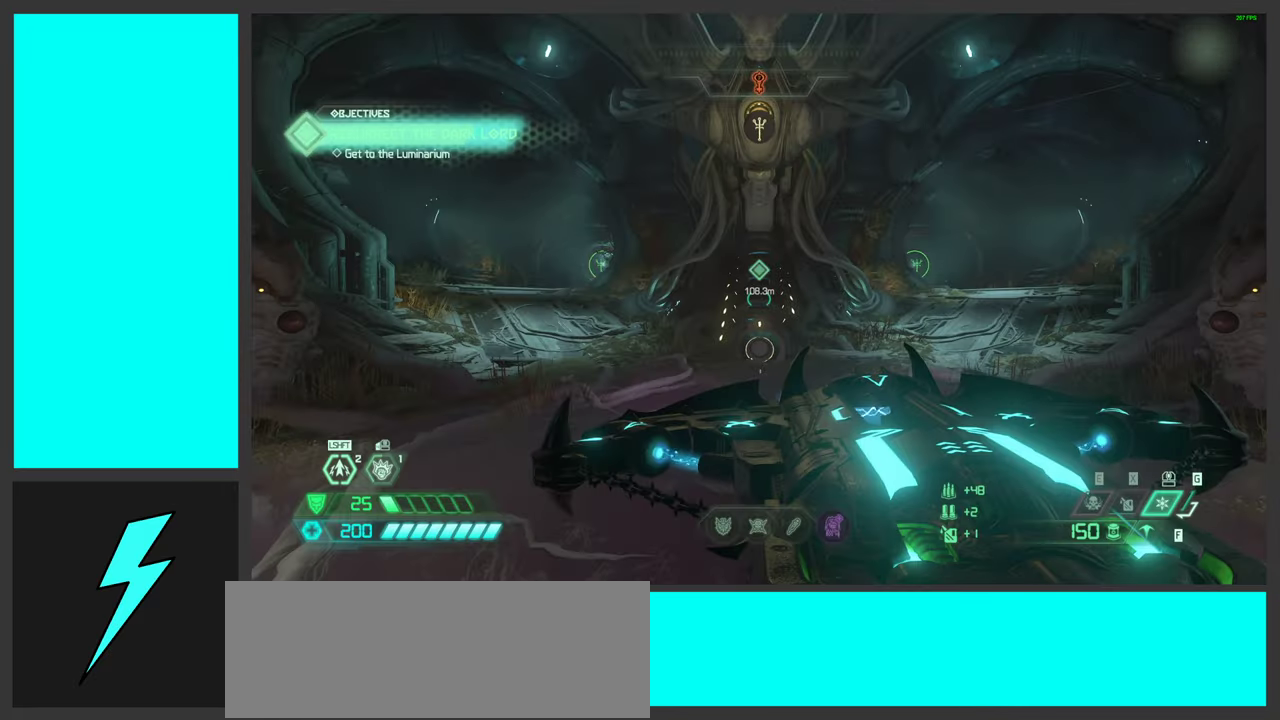
{"keys": ["w"], "mouse": [], "events": [[300, "w", "up"], [500, "w", "down"]]}
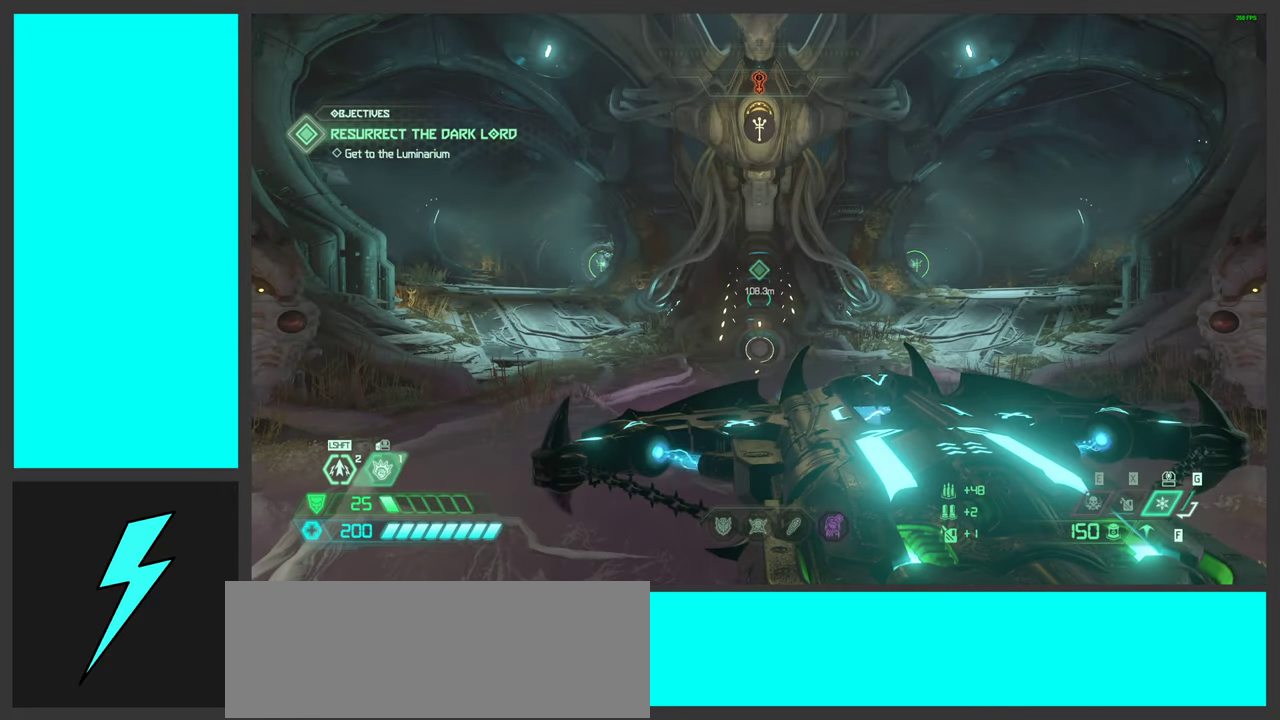
{"keys": ["w"], "mouse": [], "events": [[100, "3", "down"], [267, "3", "up"]]}
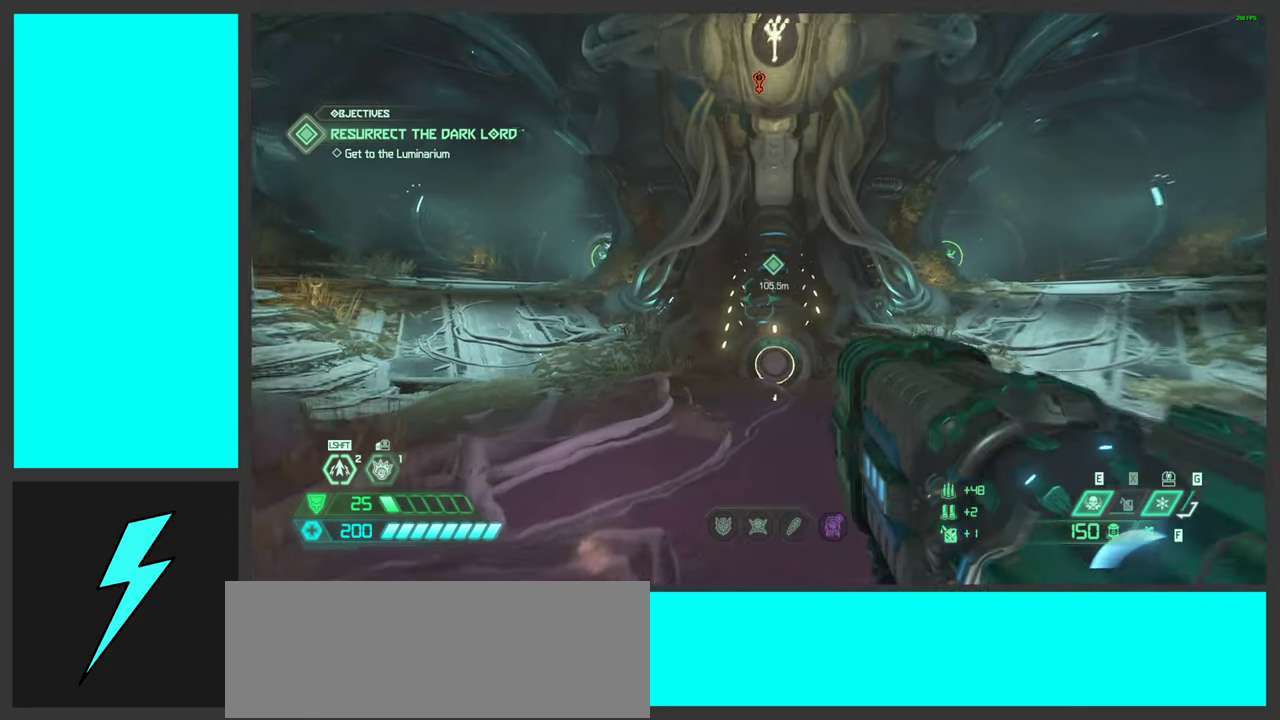
{"keys": ["w"], "mouse": [], "events": [[350, "shift", "down"], [500, "shift", "up"]]}